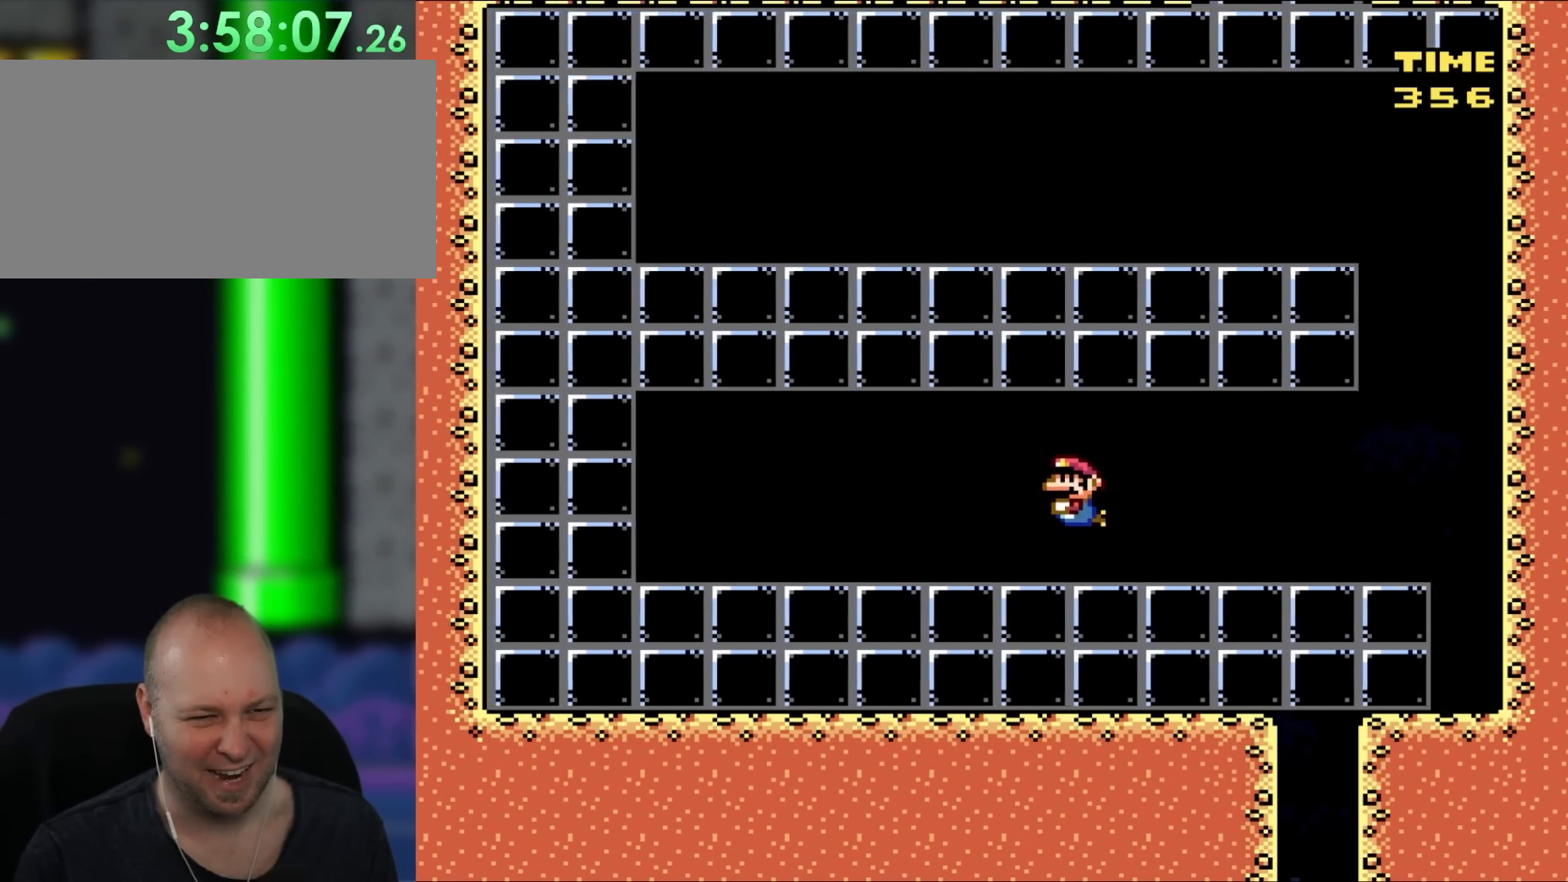
Gameplay with a controller (Nintendo layout); each line is a JSON object with the inputs held at the frame after it (dt_ms = milliseconds from this image to that frame). "events" lists button and stick changes between this image and that frame as [ms after this image, input, new state], when the widget could be followed in between. Not read: L3 R1 R3.
{"dt_ms": 1000, "buttons": ["DPAD_DOWN"], "events": [[50, "B", "down"], [183, "B", "up"], [583, "B", "down"], [650, "B", "up"]]}
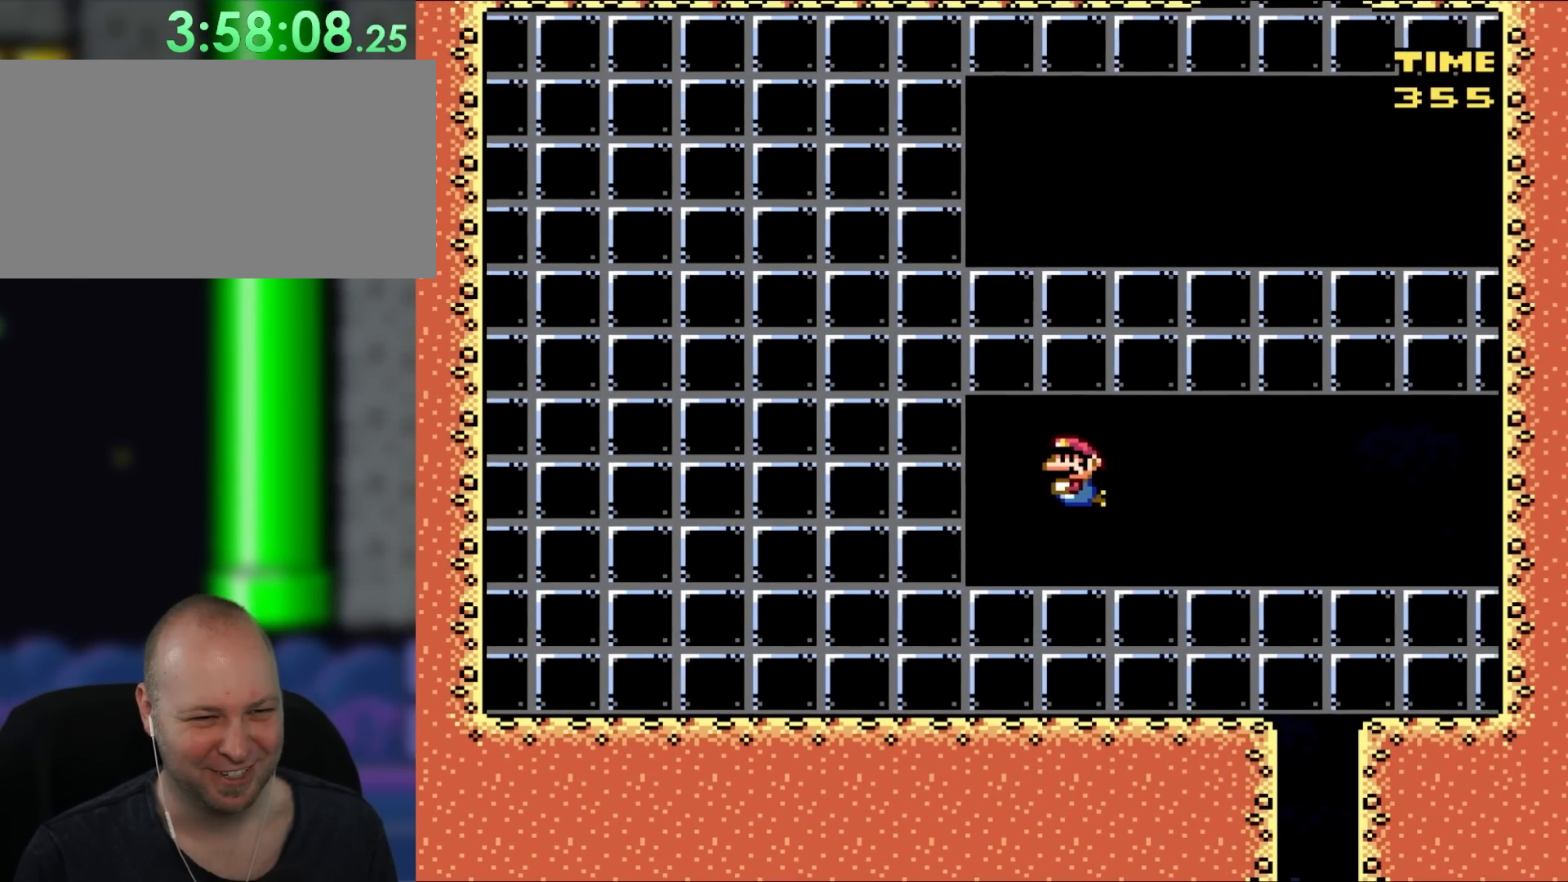
{"dt_ms": 1000, "buttons": ["A", "DPAD_UP"], "events": [[17, "B", "down"], [150, "B", "up"], [500, "B", "down"], [567, "B", "up"], [683, "DPAD_DOWN", "up"], [783, "A", "down"], [783, "DPAD_UP", "down"], [817, "B", "down"], [883, "A", "up"], [950, "B", "up"], [983, "A", "down"]]}
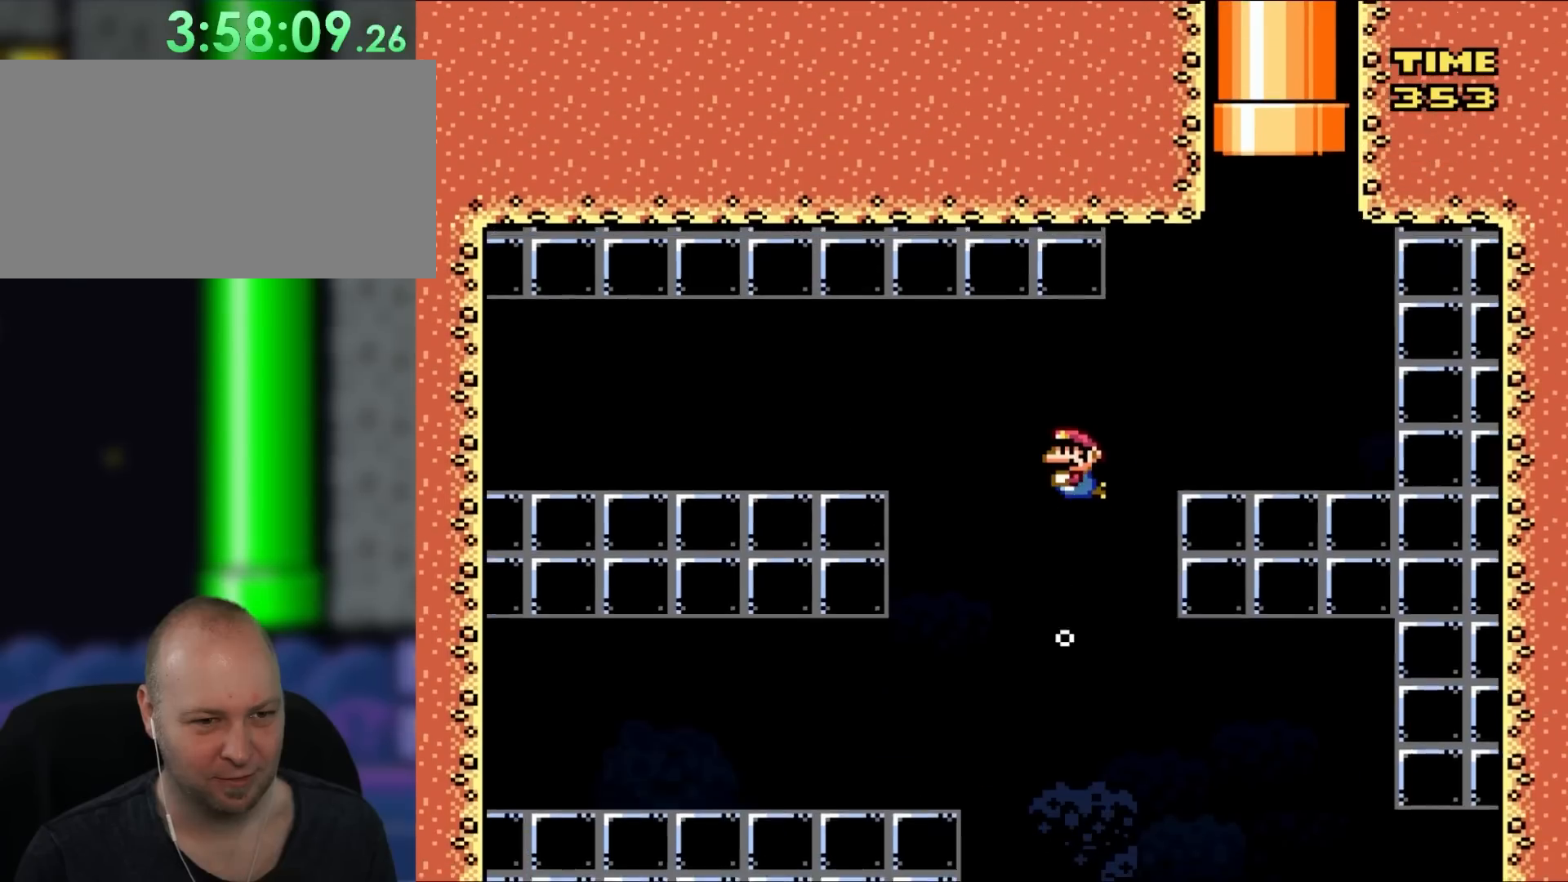
{"dt_ms": 500, "buttons": ["DPAD_DOWN"], "events": [[50, "B", "down"], [100, "A", "up"], [183, "A", "down"], [183, "B", "up"], [183, "DPAD_RIGHT", "down"], [183, "DPAD_UP", "up"], [217, "DPAD_DOWN", "down"], [217, "DPAD_RIGHT", "up"], [250, "A", "up"], [250, "B", "down"], [300, "B", "up"]]}
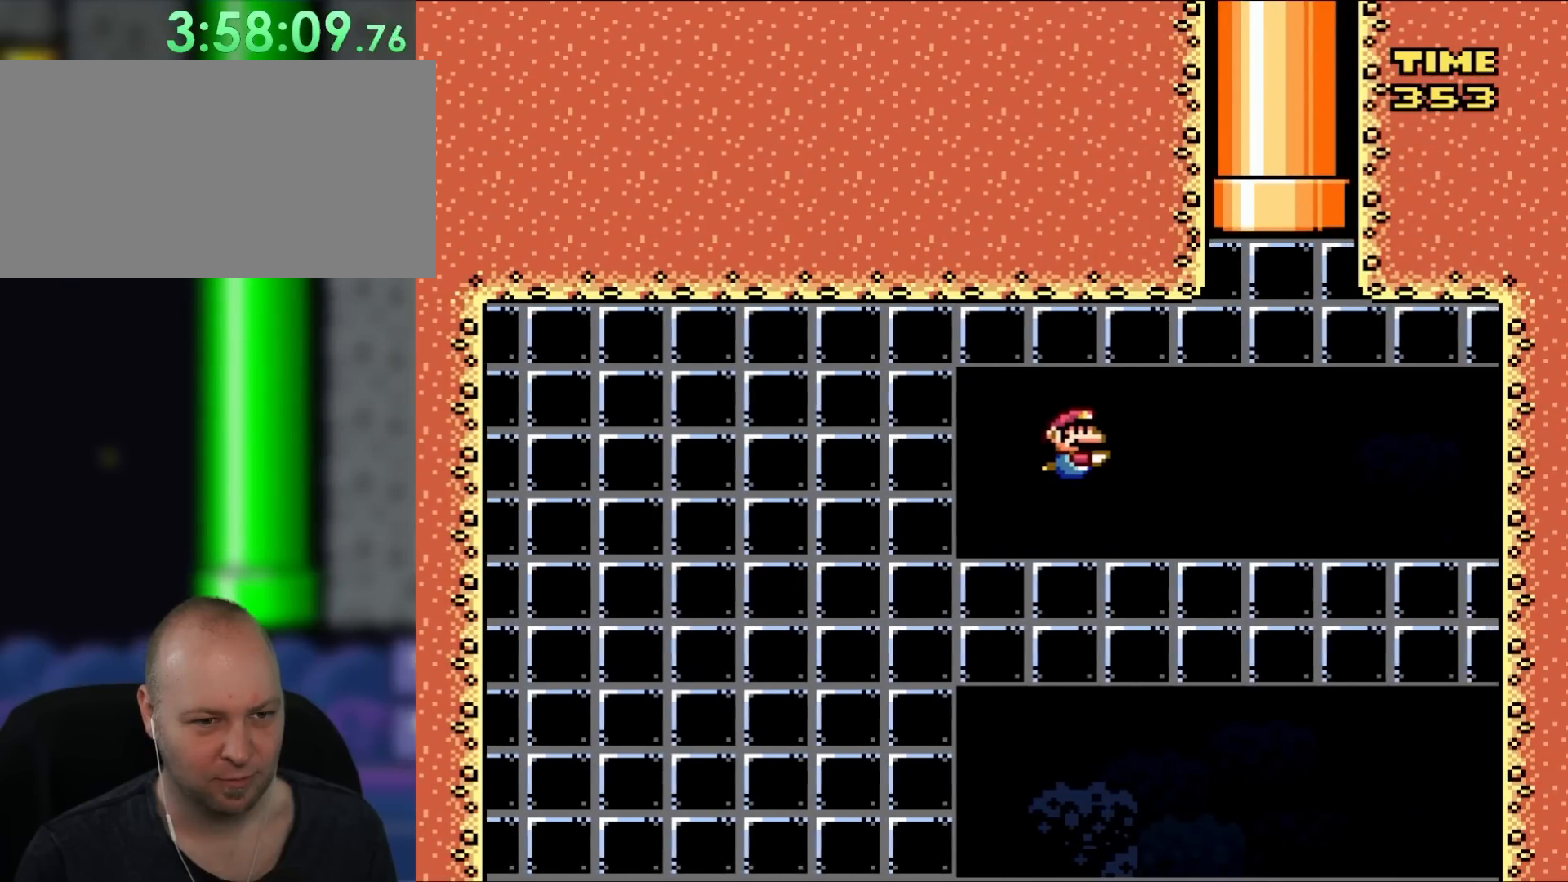
{"dt_ms": 500, "buttons": ["DPAD_DOWN"], "events": [[317, "B", "down"], [450, "B", "up"]]}
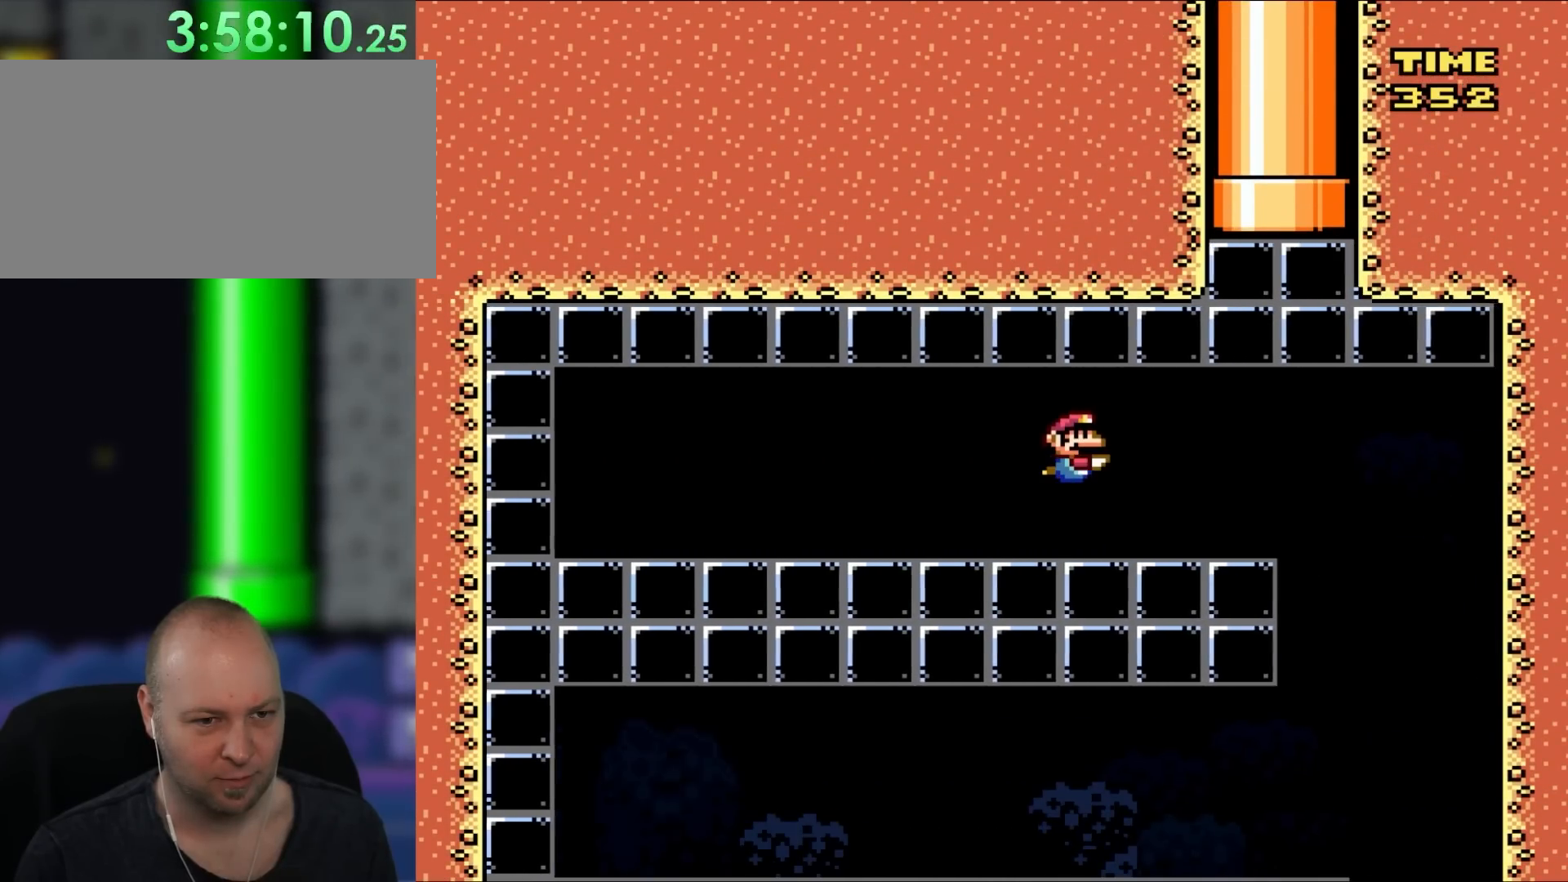
{"dt_ms": 500, "buttons": ["DPAD_DOWN"], "events": [[317, "B", "down"], [417, "B", "up"]]}
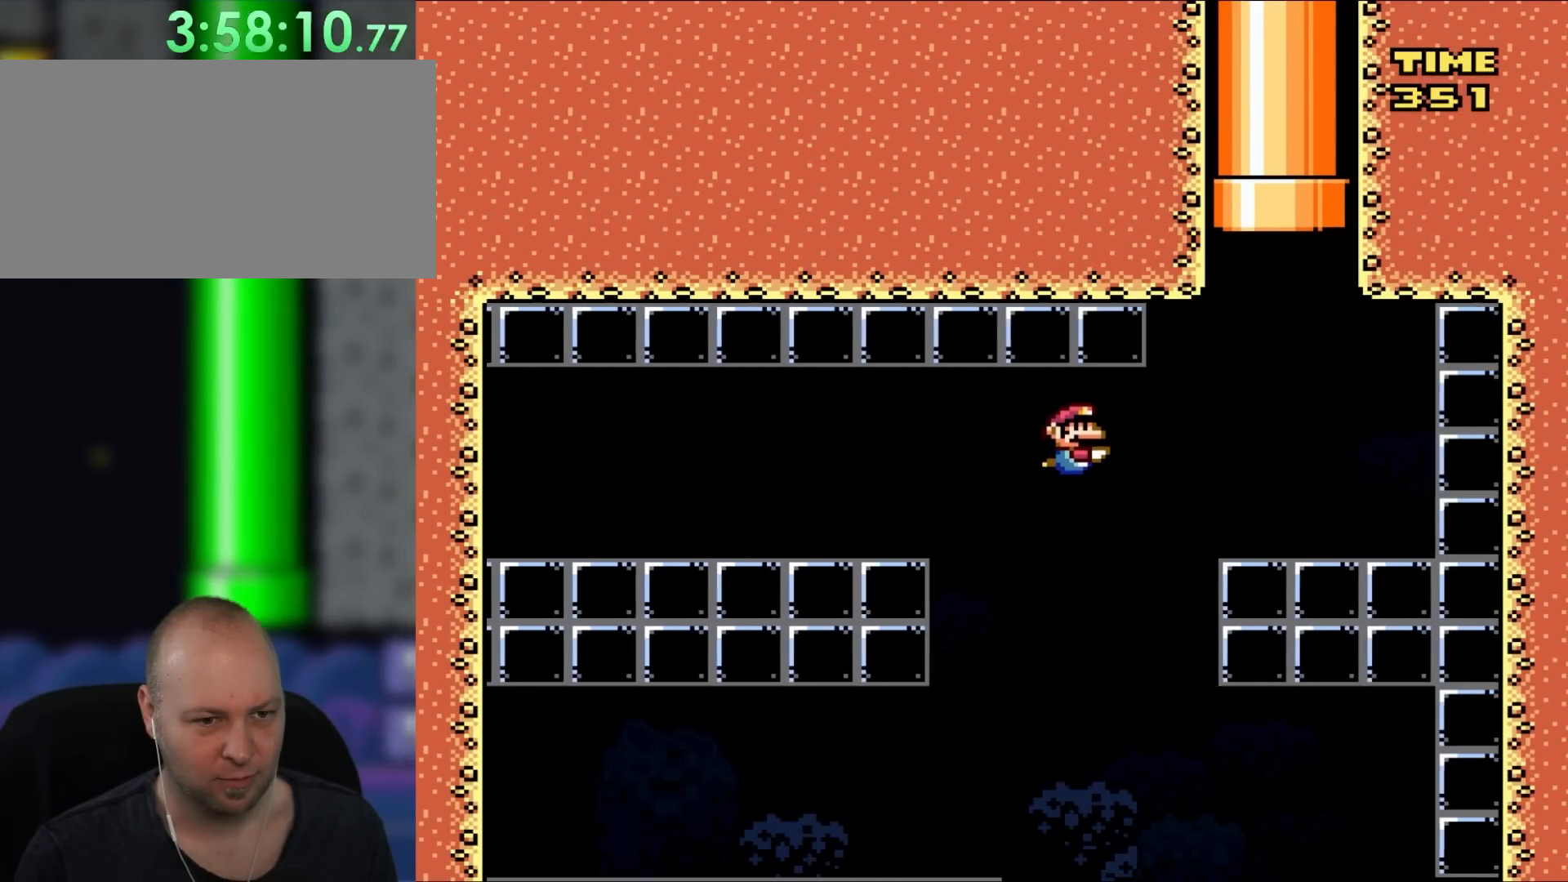
{"dt_ms": 500, "buttons": ["DPAD_DOWN", "DPAD_RIGHT"], "events": [[267, "B", "down"], [417, "B", "up"], [483, "DPAD_RIGHT", "down"]]}
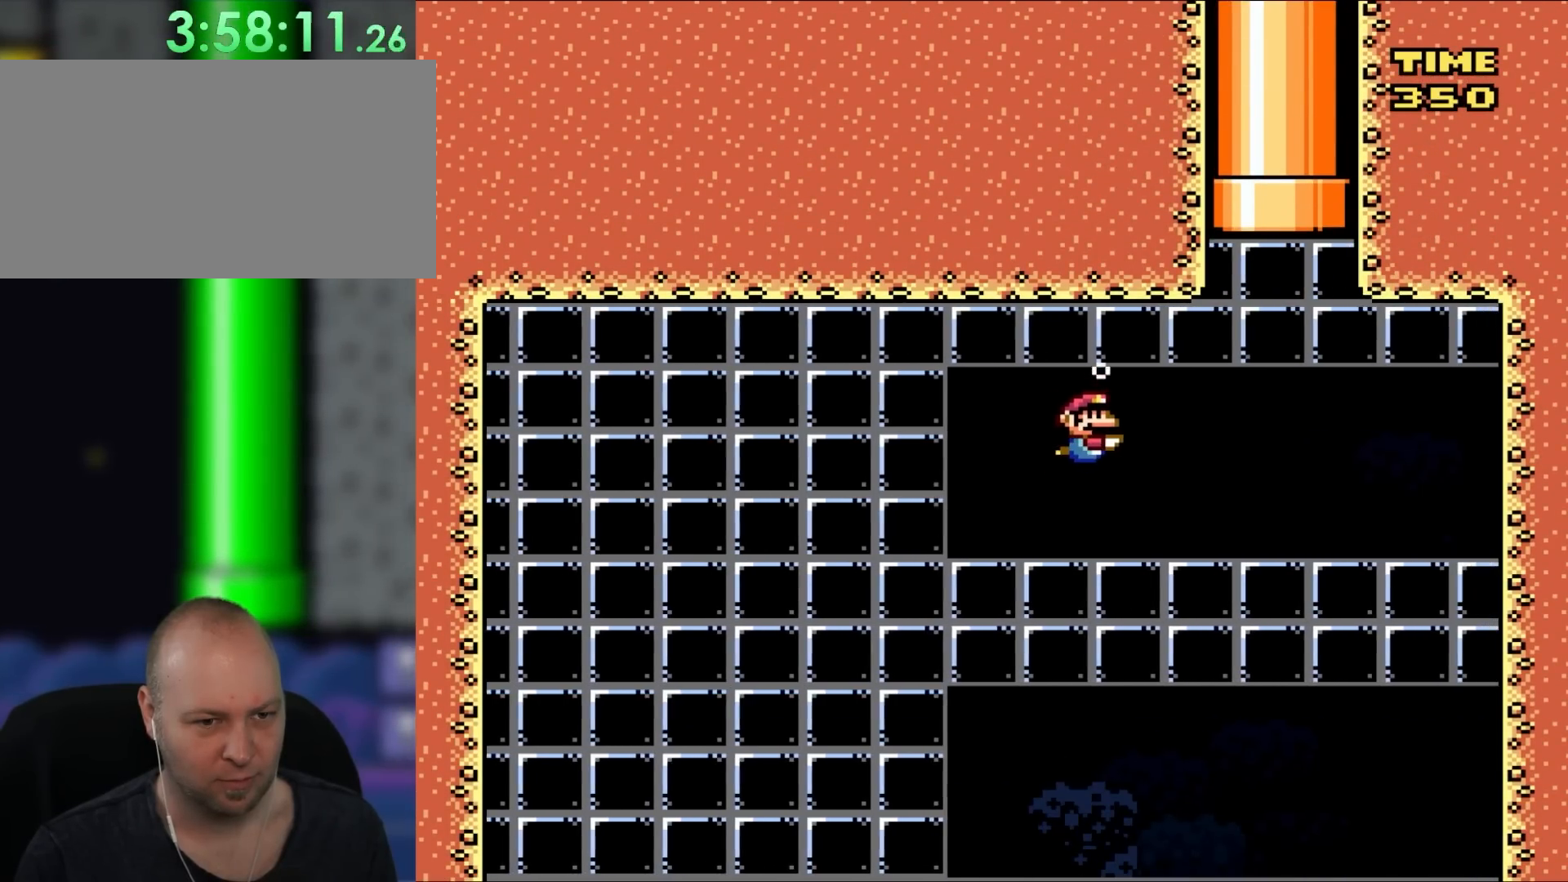
{"dt_ms": 500, "buttons": ["DPAD_DOWN"], "events": [[317, "B", "down"], [417, "DPAD_RIGHT", "up"], [433, "B", "up"]]}
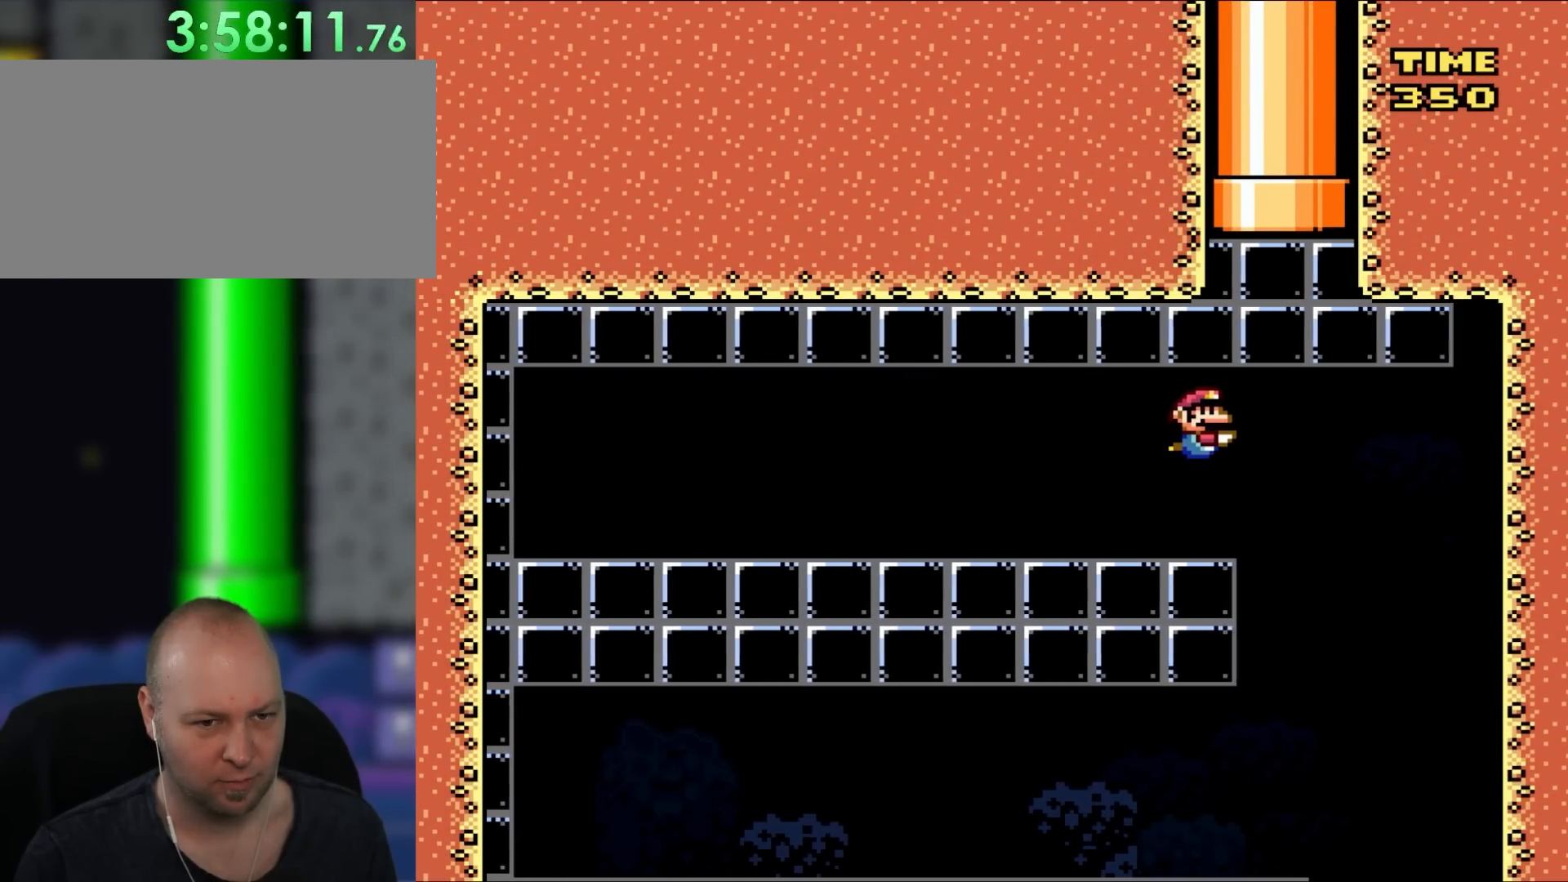
{"dt_ms": 500, "buttons": ["B", "DPAD_DOWN"], "events": [[483, "B", "down"]]}
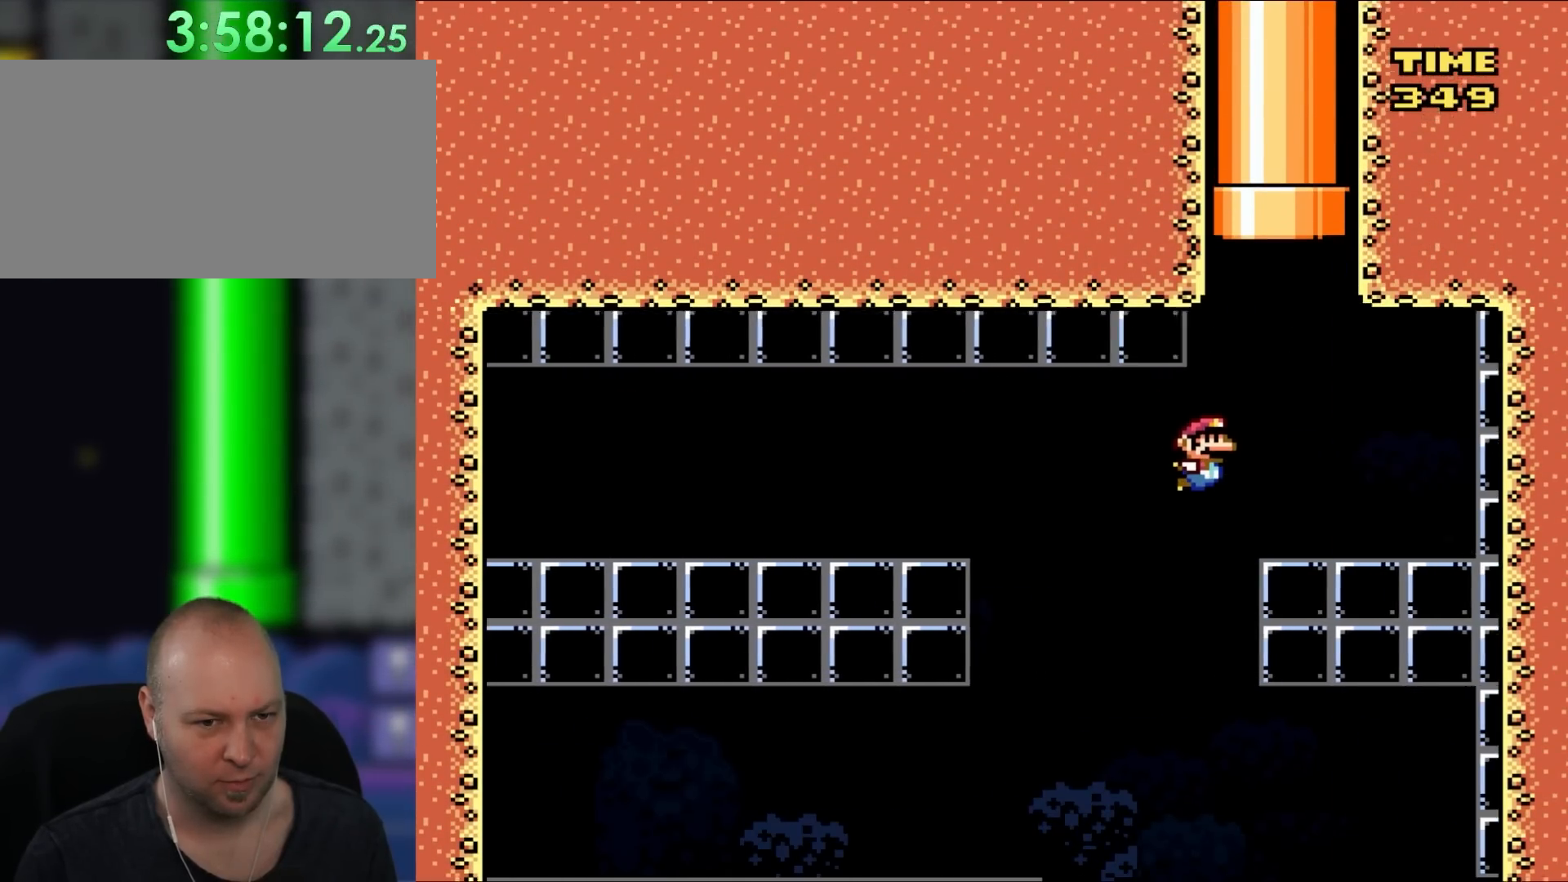
{"dt_ms": 500, "buttons": ["B", "DPAD_DOWN"], "events": [[117, "B", "up"], [117, "DPAD_RIGHT", "down"], [317, "DPAD_RIGHT", "up"], [467, "B", "down"]]}
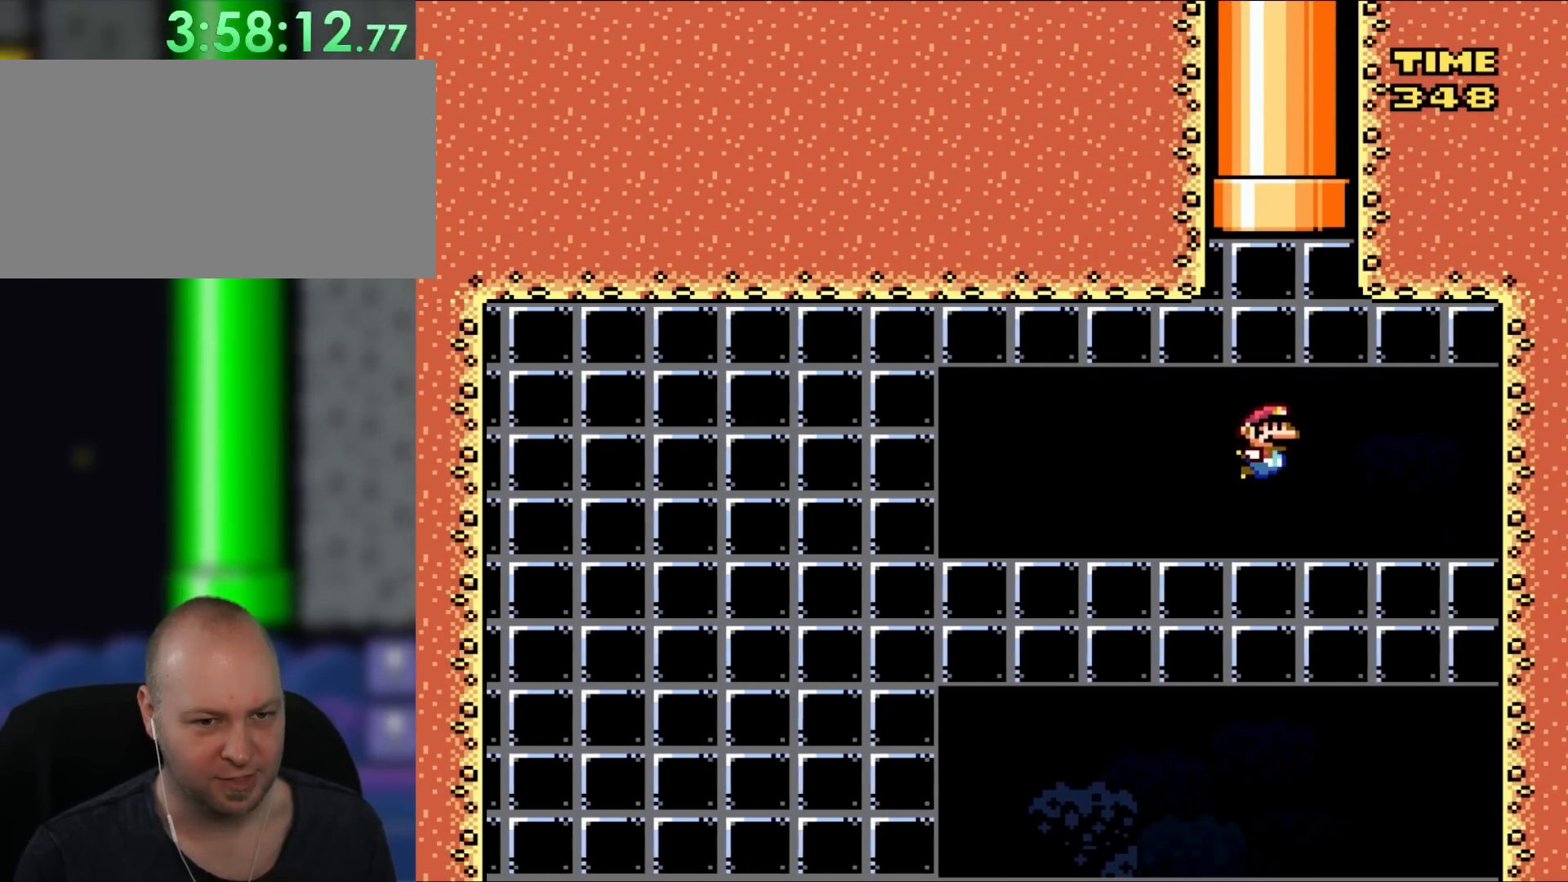
{"dt_ms": 500, "buttons": ["DPAD_DOWN"], "events": [[117, "B", "up"]]}
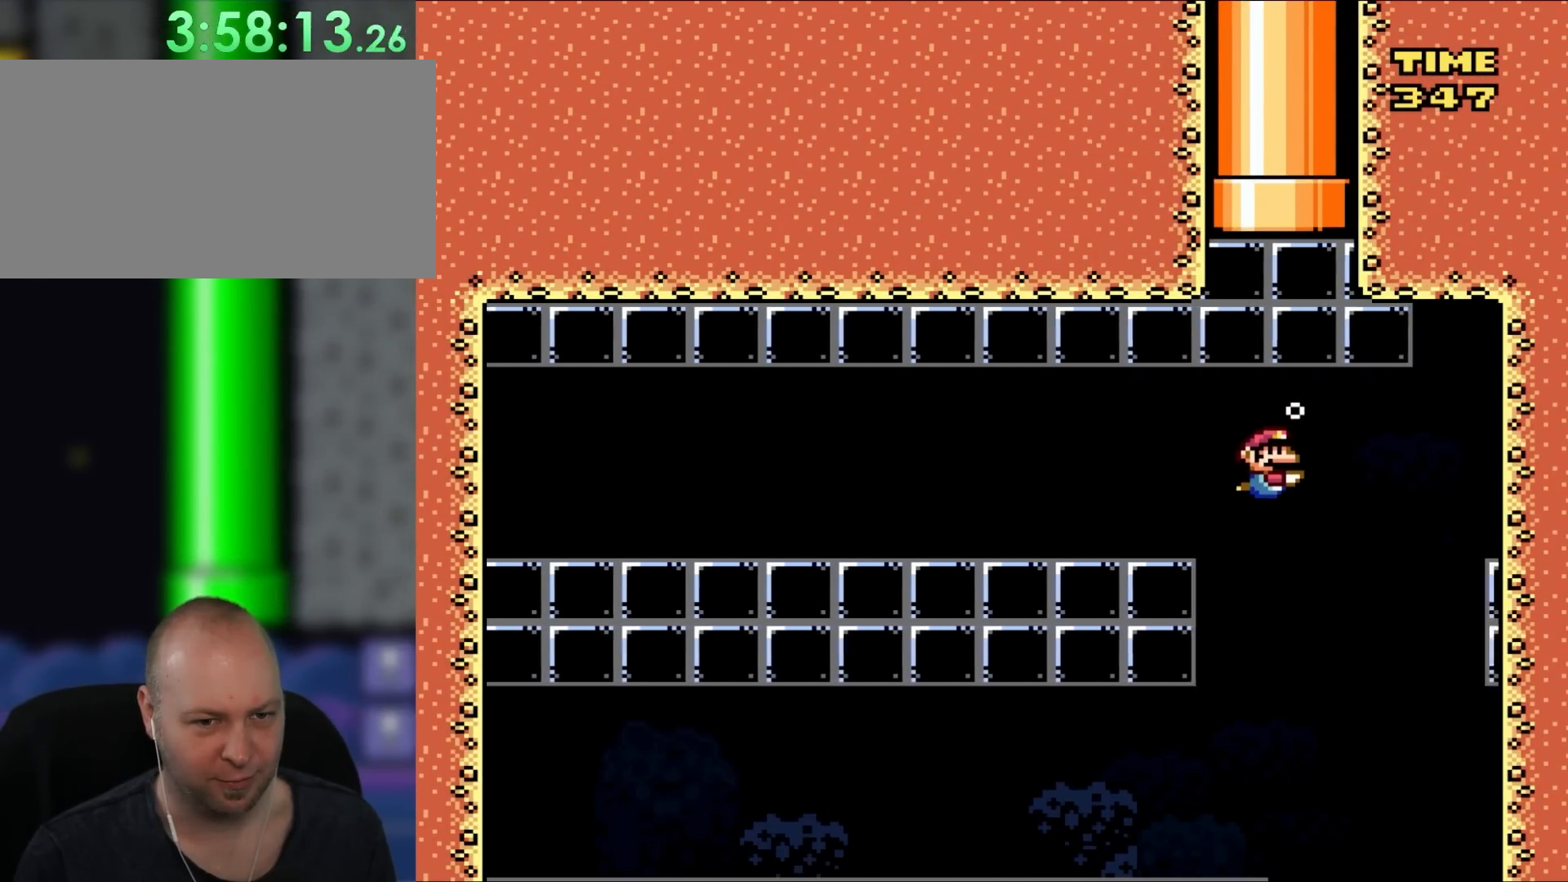
{"dt_ms": 500, "buttons": ["DPAD_DOWN"], "events": [[83, "B", "down"], [217, "B", "up"]]}
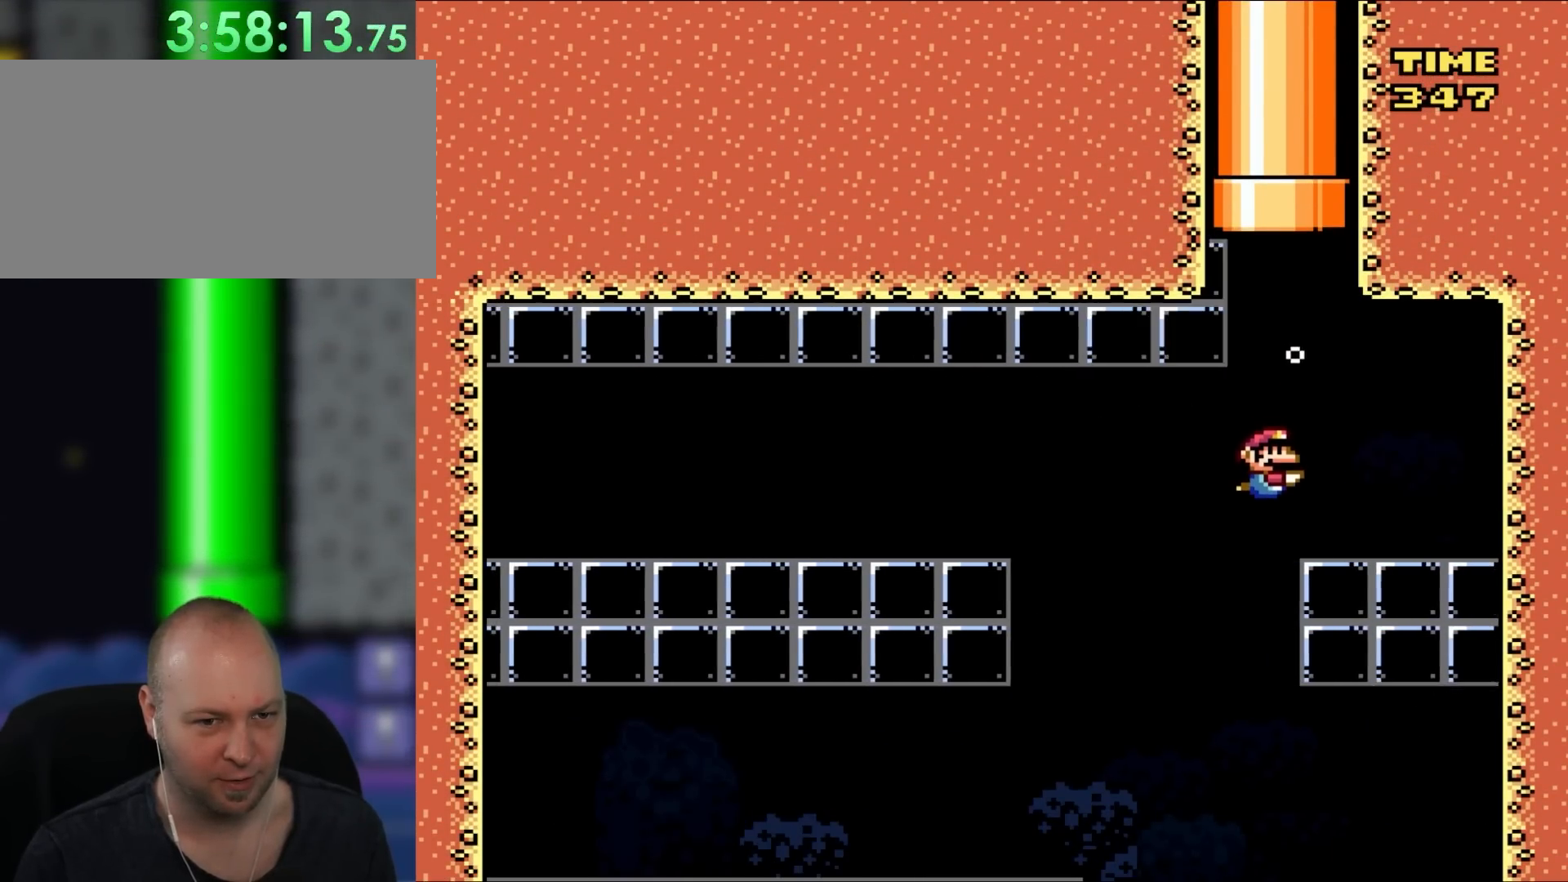
{"dt_ms": 500, "buttons": ["DPAD_DOWN"], "events": [[83, "B", "down"], [217, "B", "up"]]}
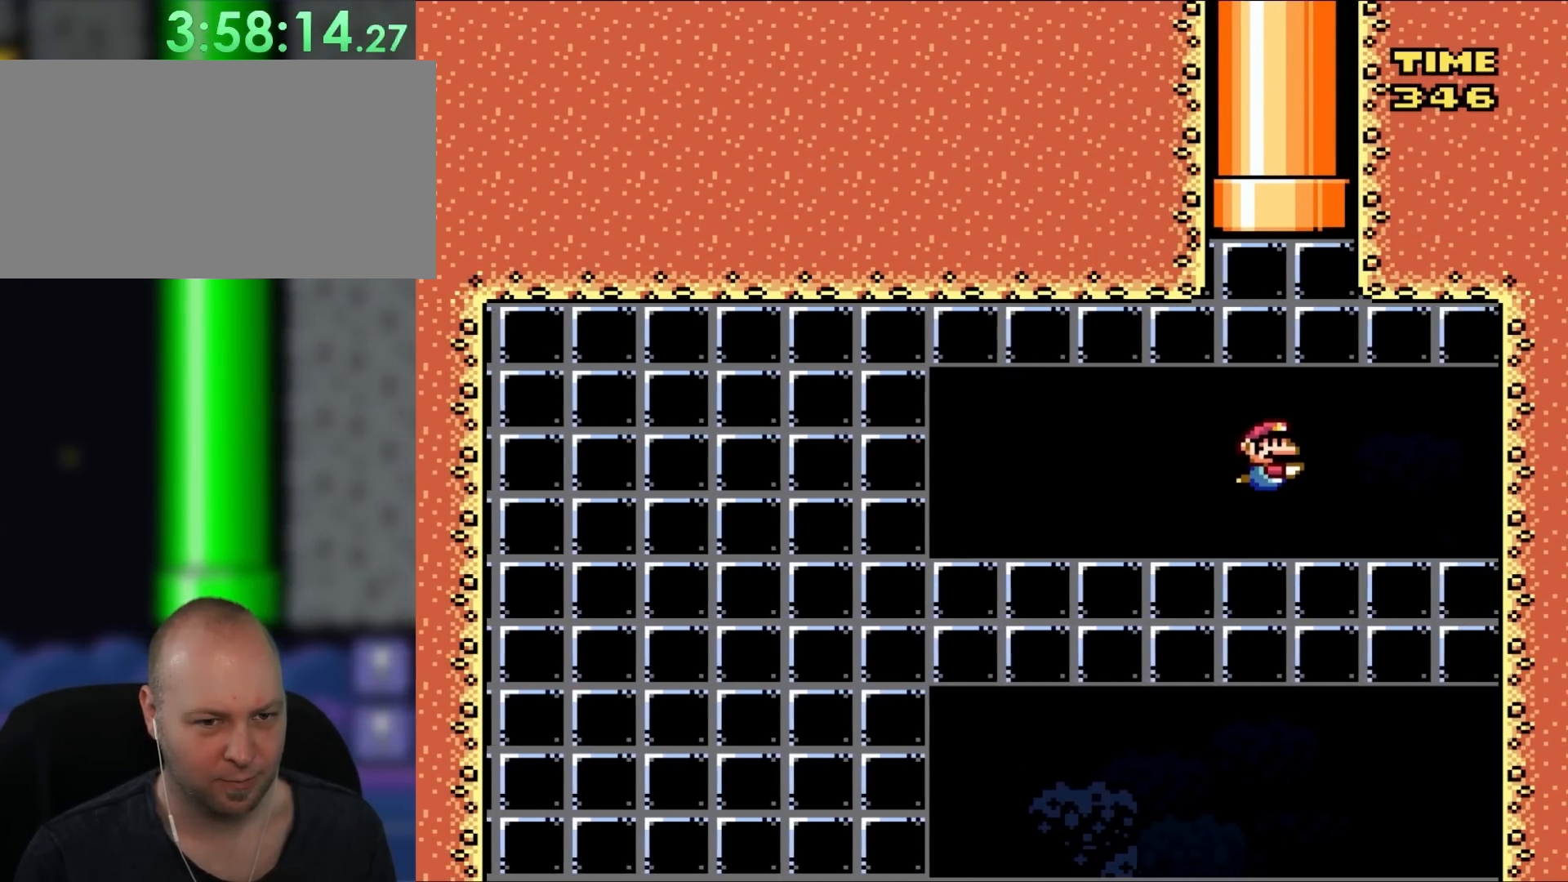
{"dt_ms": 500, "buttons": [], "events": [[150, "B", "down"], [267, "B", "up"], [467, "DPAD_DOWN", "up"]]}
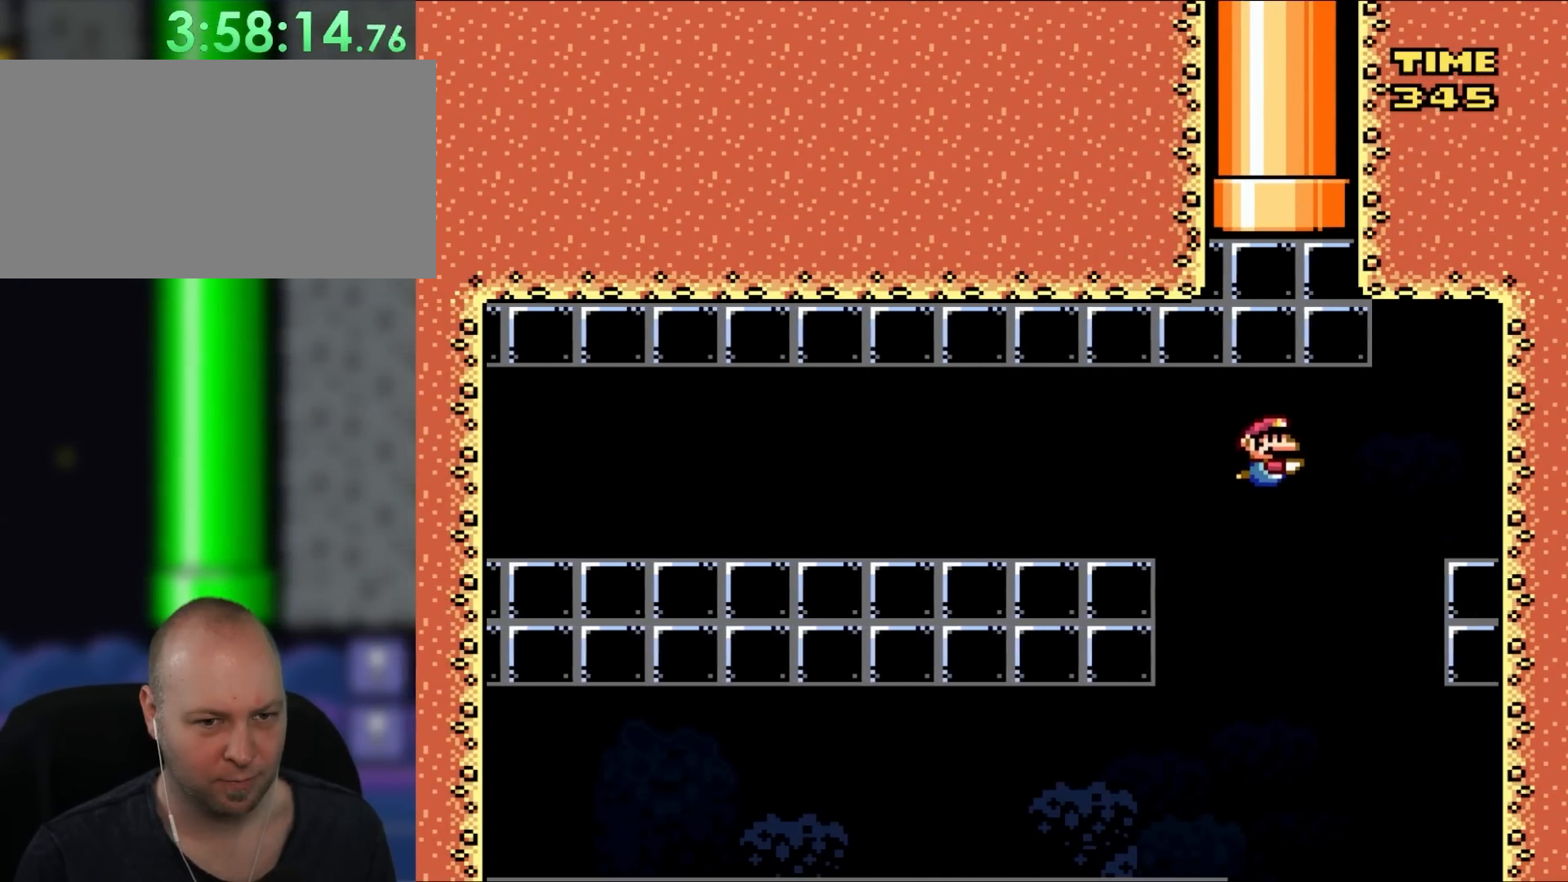
{"dt_ms": 500, "buttons": ["B", "DPAD_UP"], "events": [[83, "A", "down"], [117, "DPAD_UP", "down"], [183, "B", "down"], [200, "A", "up"], [317, "A", "down"], [317, "B", "up"], [417, "B", "down"], [450, "A", "up"]]}
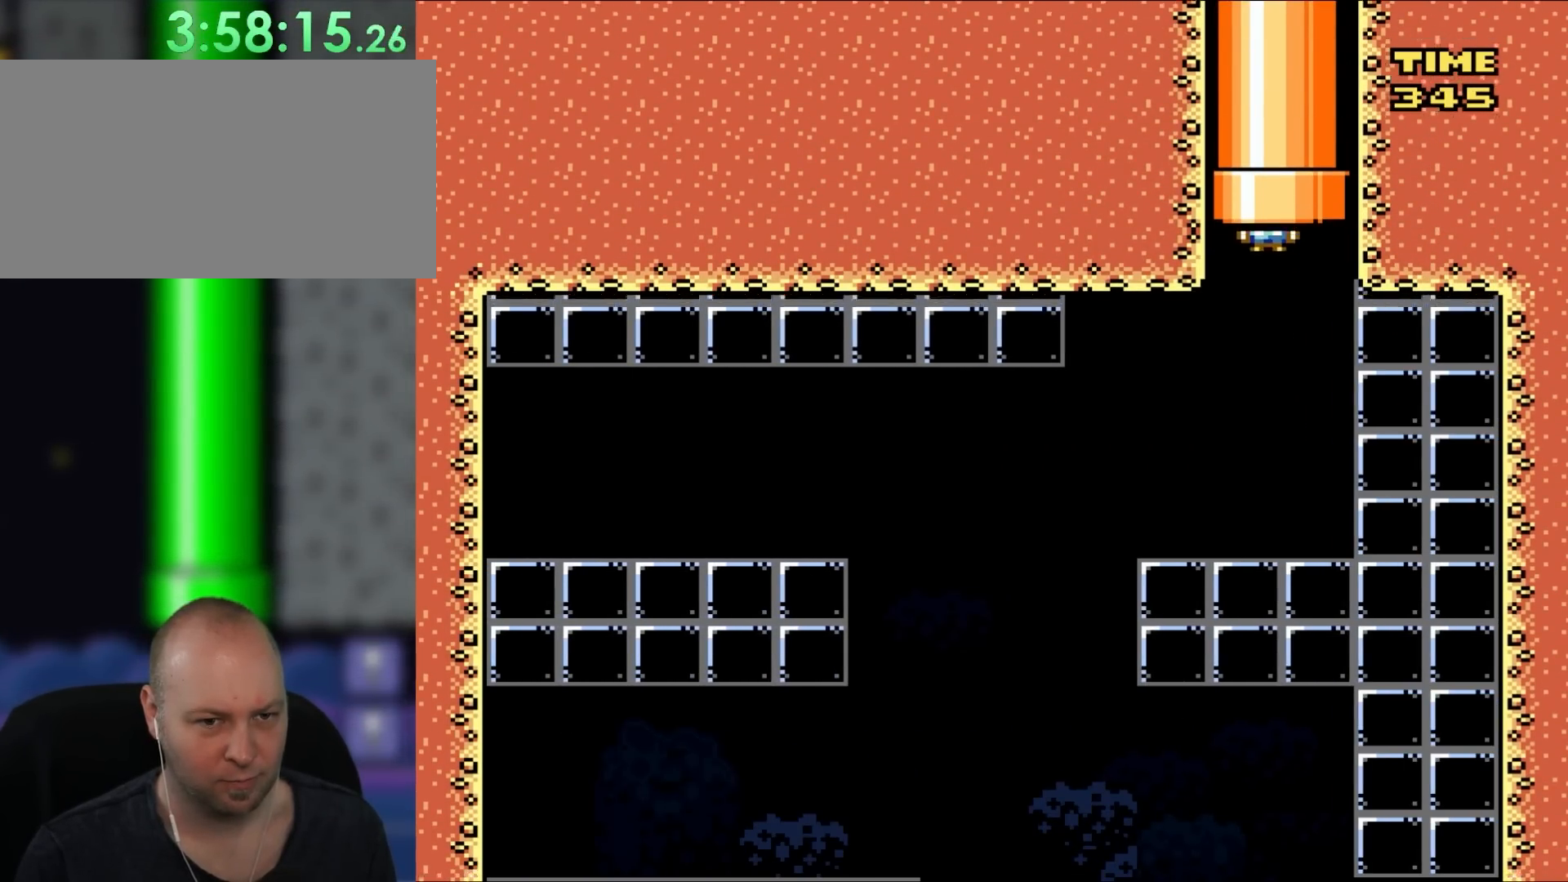
{"dt_ms": 500, "buttons": [], "events": [[17, "A", "down"], [17, "B", "up"], [117, "B", "down"], [150, "A", "up"], [217, "B", "up"], [217, "DPAD_UP", "up"]]}
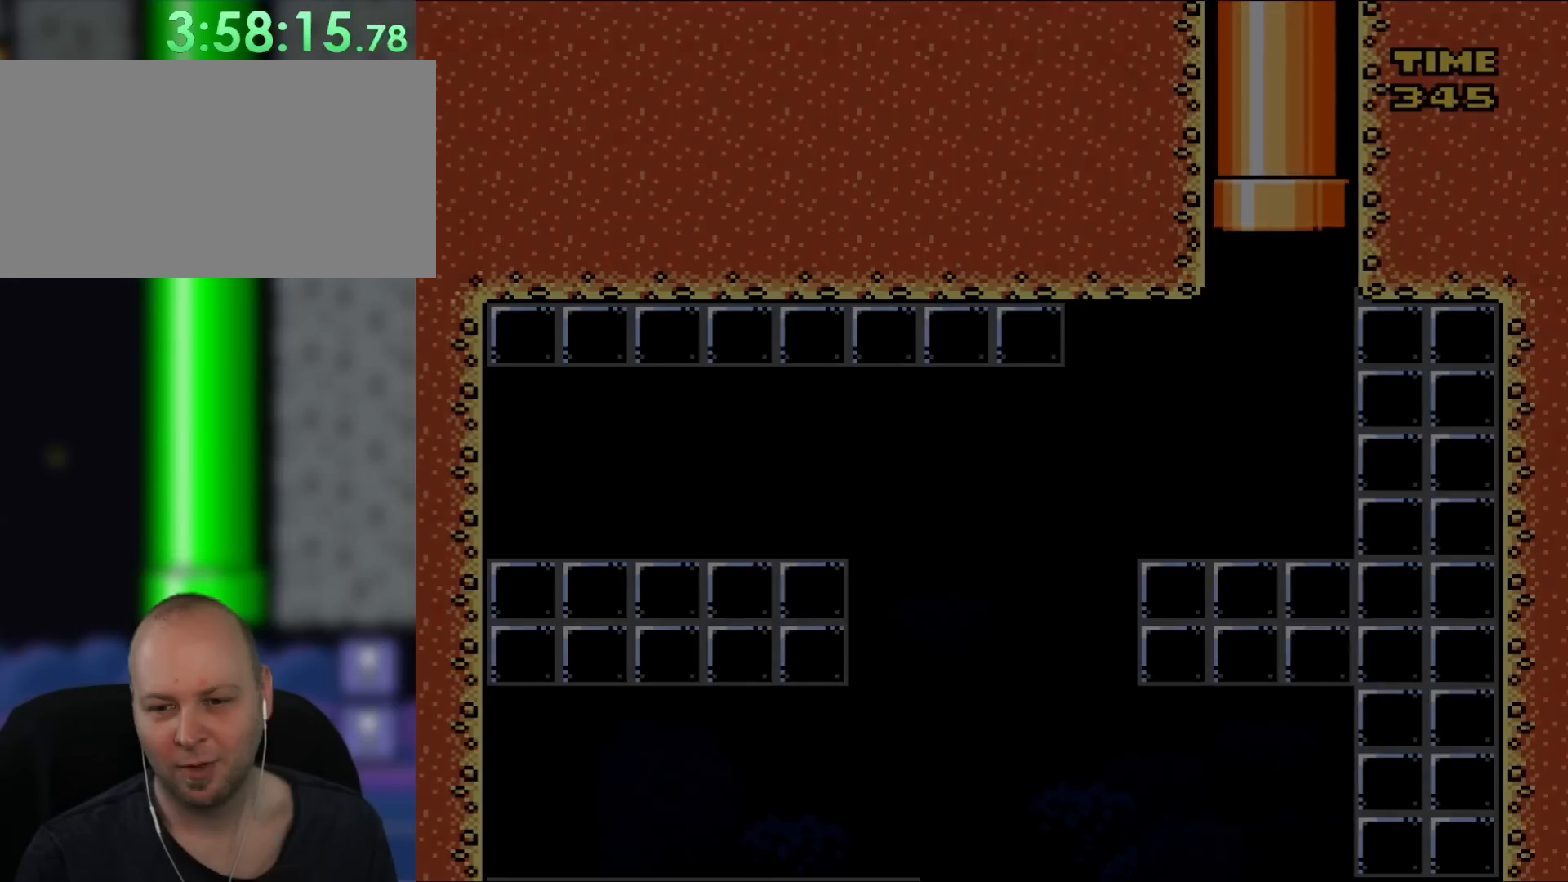
{"dt_ms": 500, "buttons": [], "events": []}
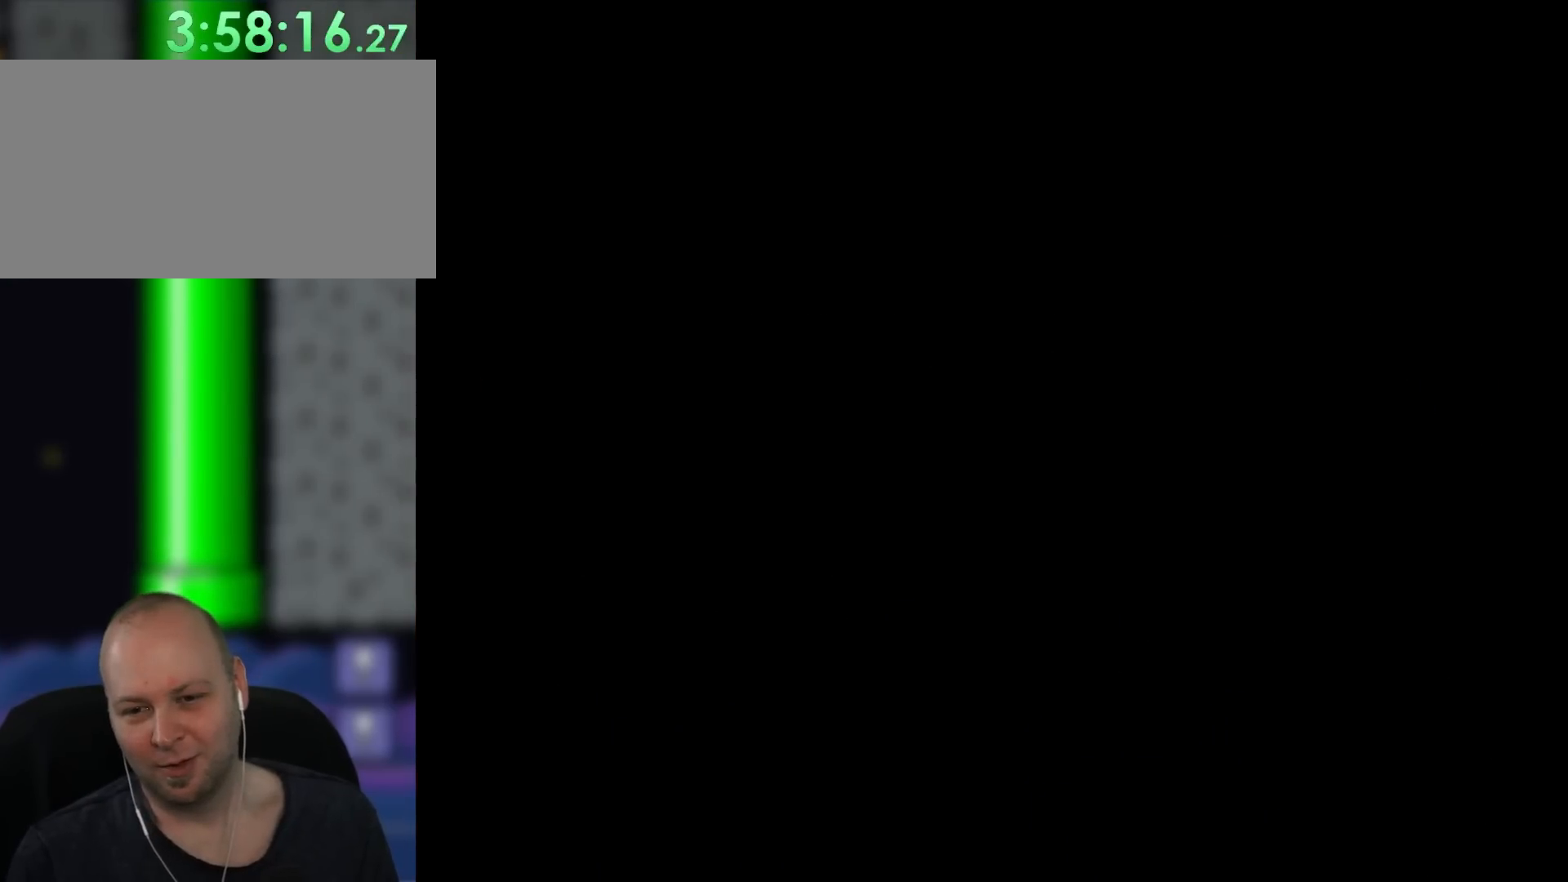
{"dt_ms": 500, "buttons": [], "events": []}
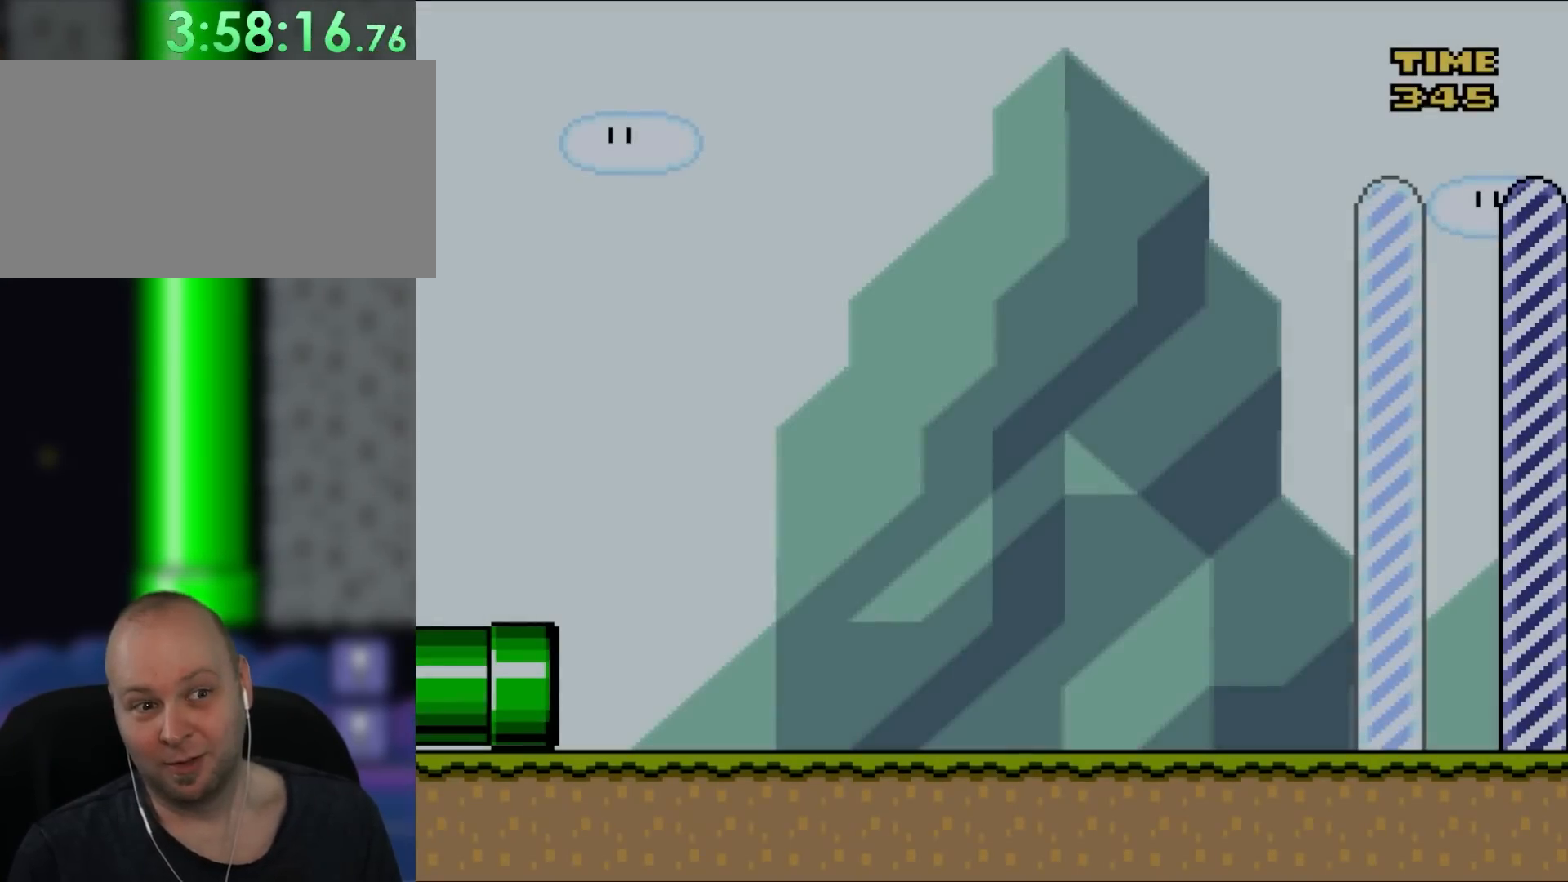
{"dt_ms": 500, "buttons": ["Y", "DPAD_RIGHT"], "events": [[417, "Y", "down"], [450, "DPAD_RIGHT", "down"]]}
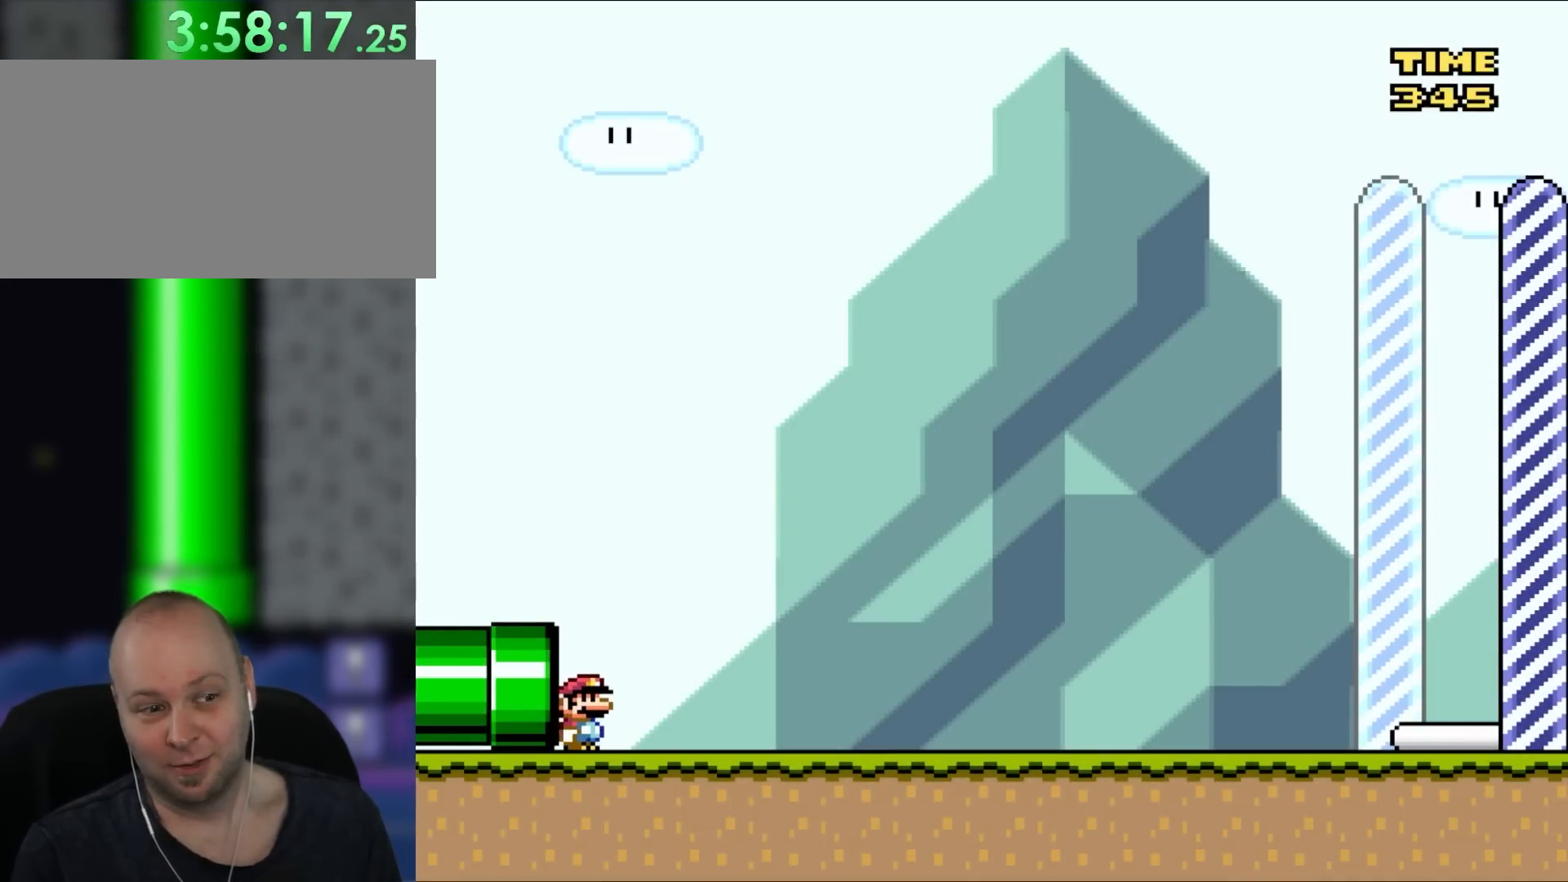
{"dt_ms": 500, "buttons": ["Y", "DPAD_RIGHT"], "events": []}
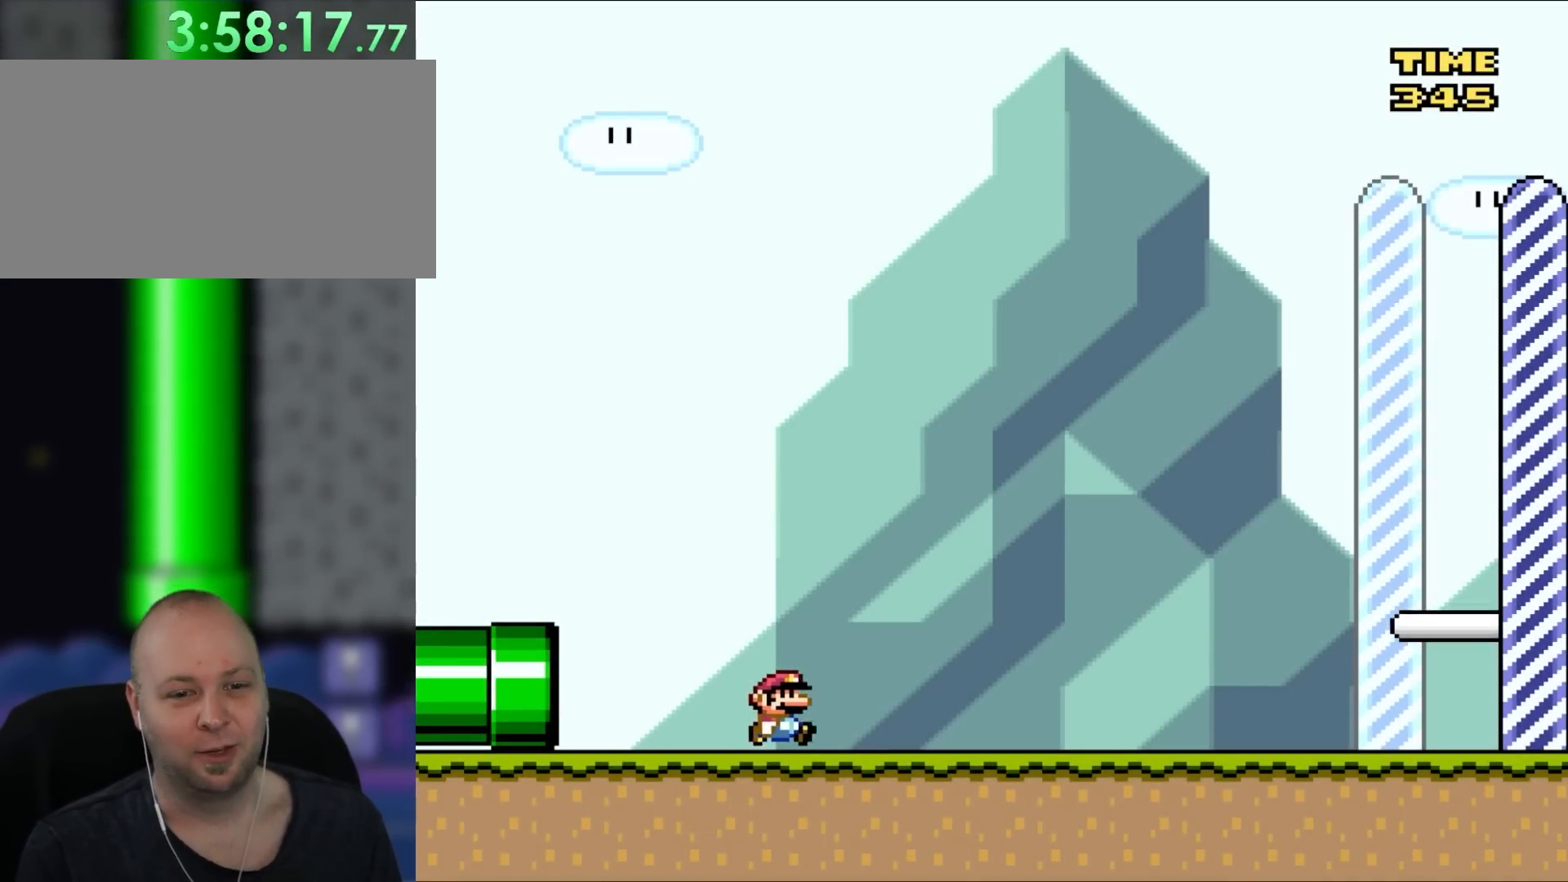
{"dt_ms": 500, "buttons": ["Y", "DPAD_RIGHT"], "events": []}
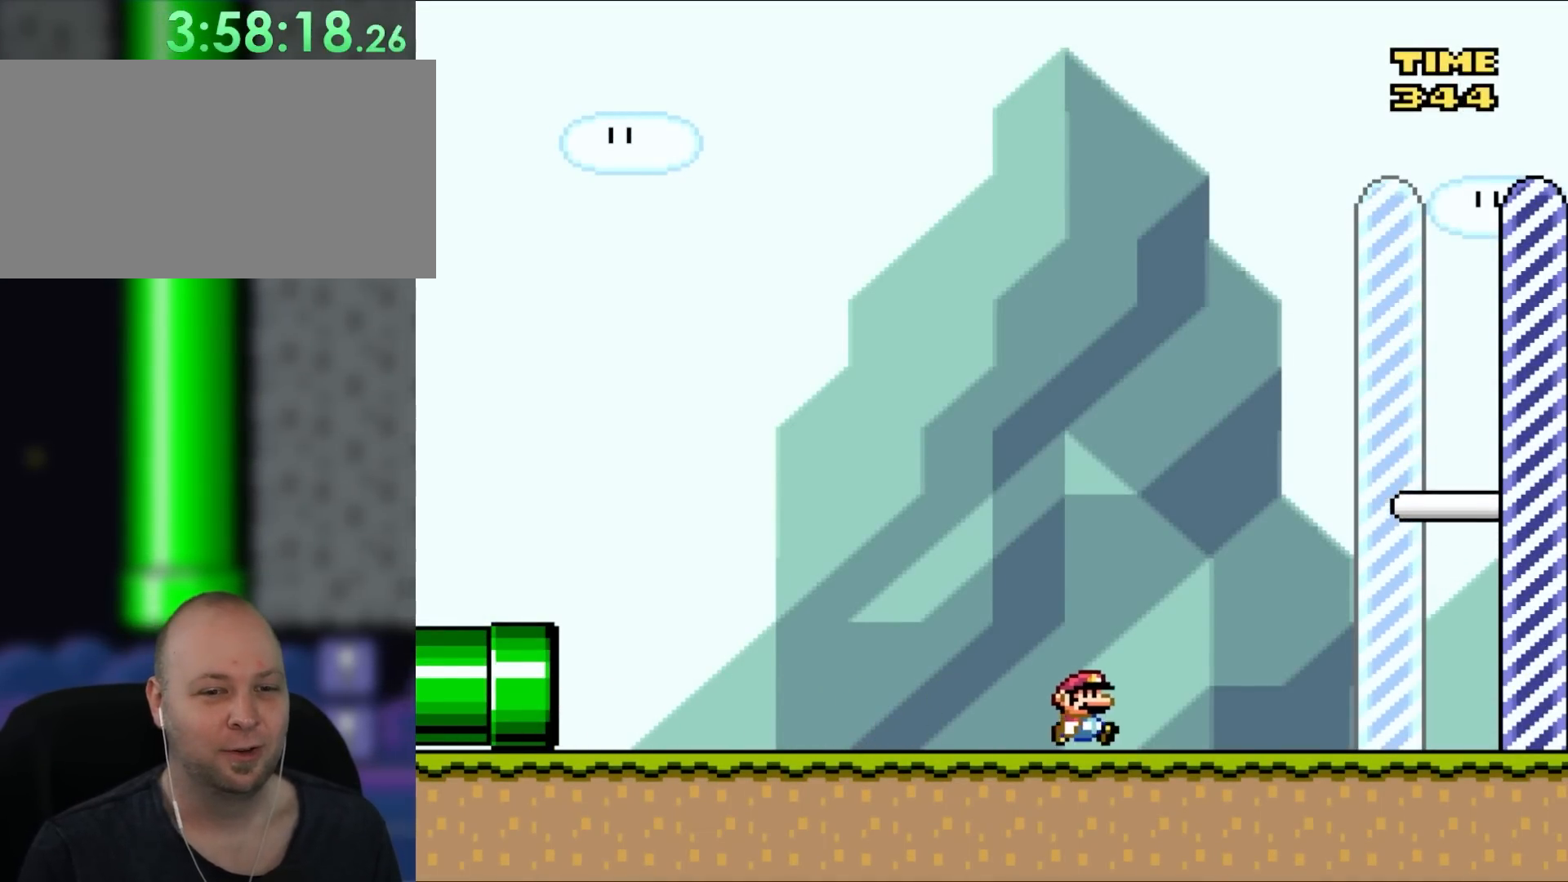
{"dt_ms": 500, "buttons": ["Y", "DPAD_RIGHT"], "events": []}
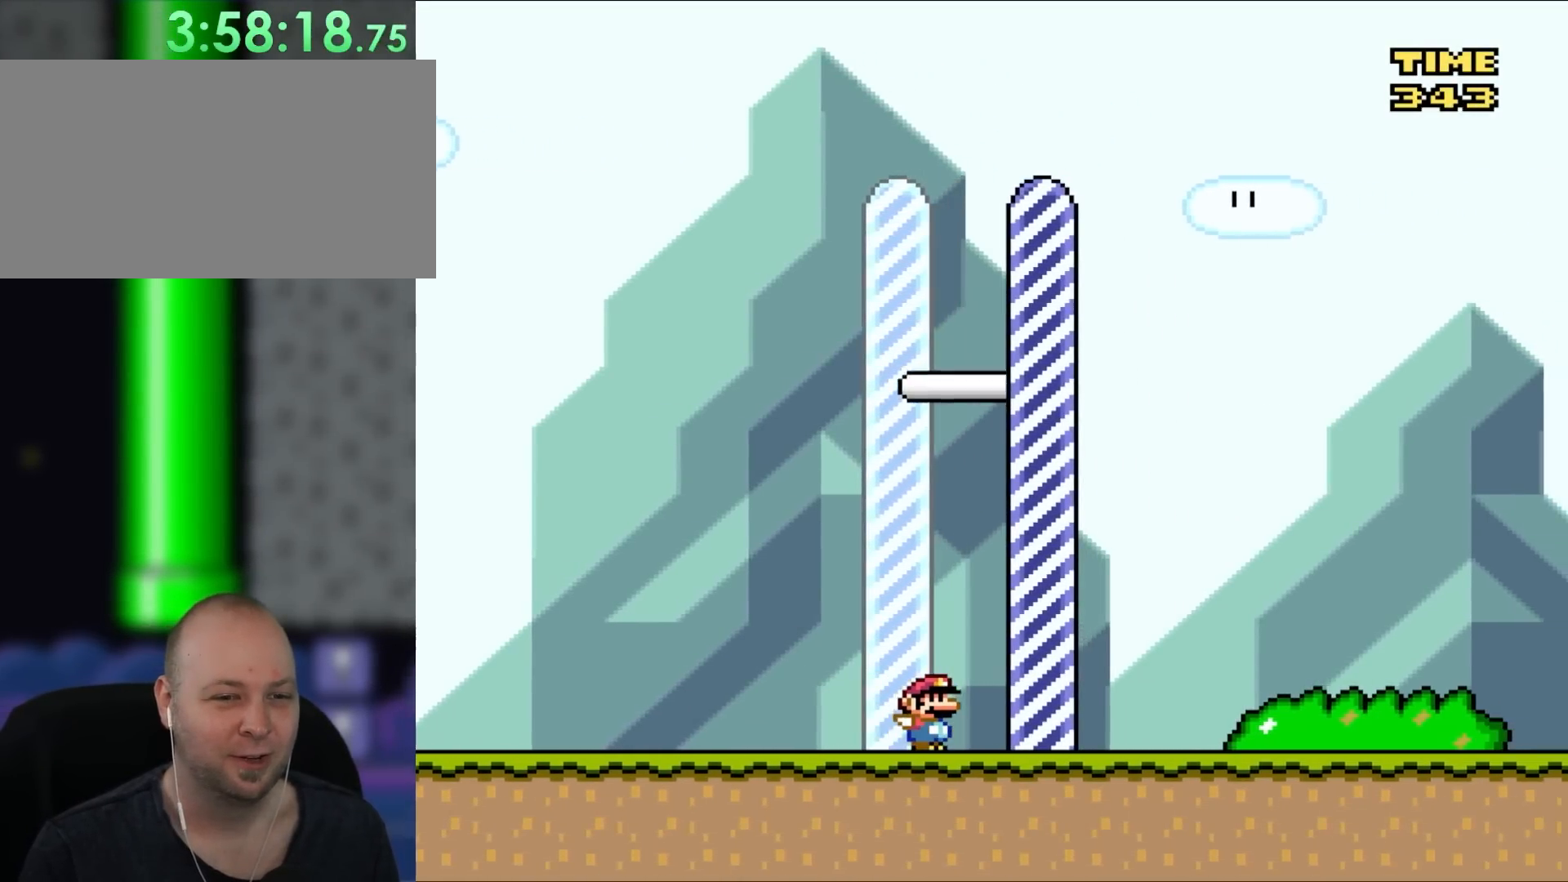
{"dt_ms": 500, "buttons": [], "events": [[317, "Y", "up"], [383, "DPAD_RIGHT", "up"]]}